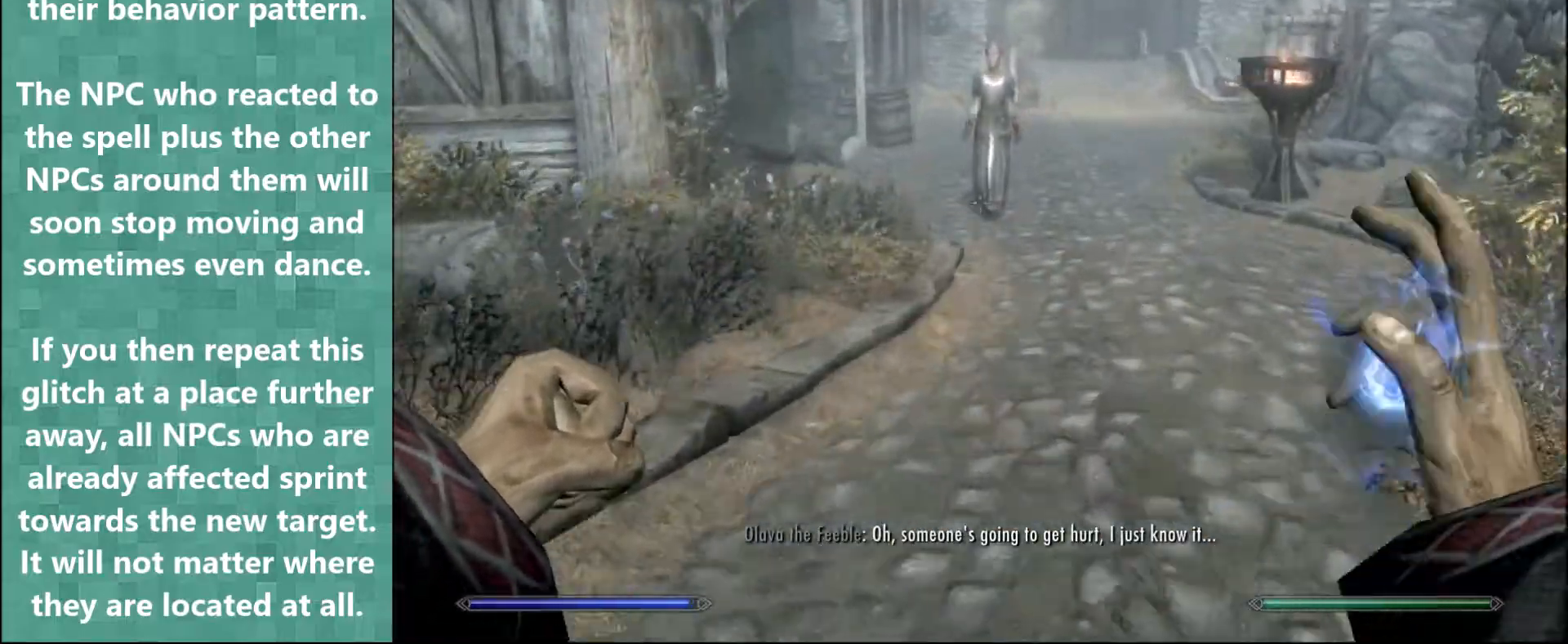
Gameplay with keyboard and mouse; each line is a JSON object with the keys and mouse buttons held at the frame after it. "events" lists presses ("down") and releases ("up") of "1", "2", "3", "4", "5", "a", "alt", "b", "c", "ctrl", "d", "e", "f", "g", "q", "r", "s", "shift", "space", "t", "tab", "tilde", "v", "w", "x", "z", "mouse_left", "mouse_wheel" and "mouse_right" between this image and that frame as [ms after this image, input, new state], when the widget could be followed in between. "mouse_left", "mouse_wheel", "mouse_right" = the "left", "wheel", "right" buttons of the "mouse" list. No other keys are recorded. "wheel" means that the mouse wheel is clicked or scrolled. Mouse movement is not recorded.
{"keys": ["w"], "mouse": ["right"], "events": [[67, "mouse_right", "up"], [167, "mouse_right", "down"], [233, "mouse_right", "up"], [333, "mouse_right", "down"], [400, "mouse_right", "up"], [500, "mouse_right", "down"]]}
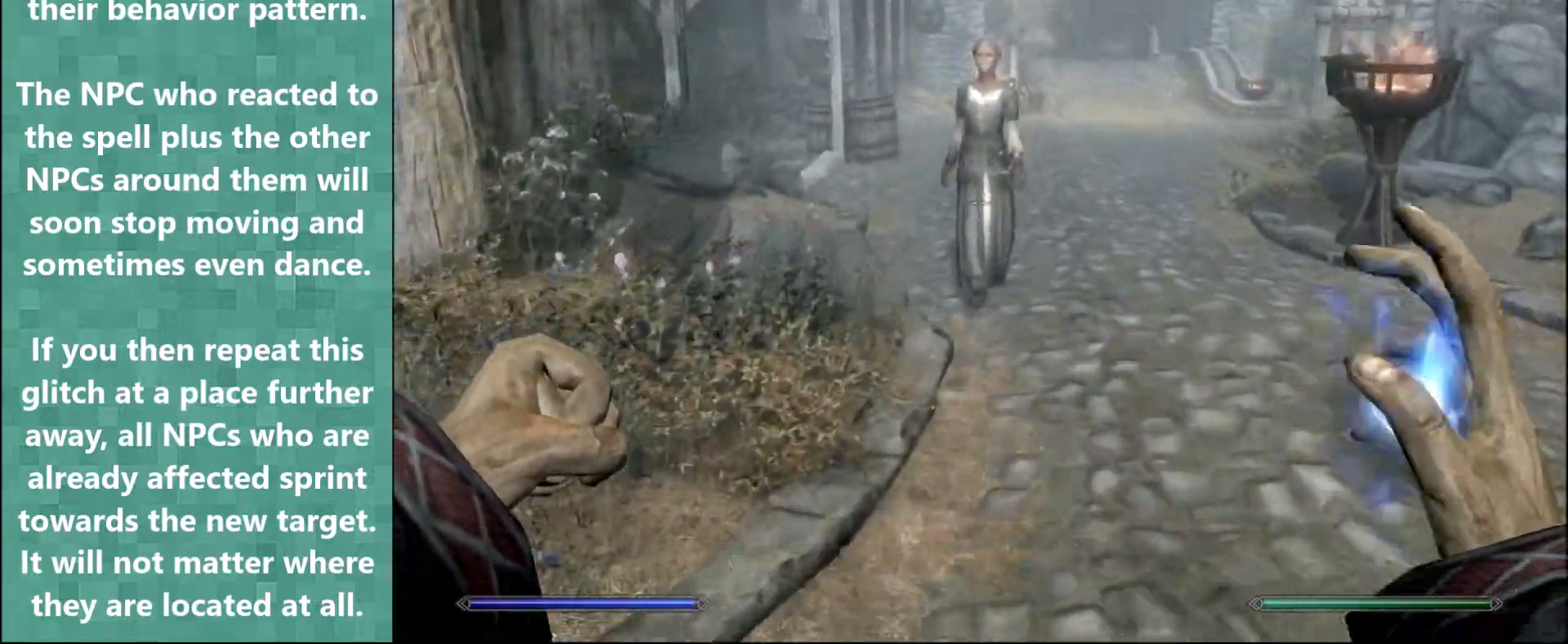
{"keys": ["d", "w"], "mouse": ["right"], "events": [[67, "mouse_right", "up"], [100, "mouse_right", "down"], [233, "mouse_right", "up"], [267, "mouse_right", "down"], [333, "d", "down"], [400, "mouse_right", "up"], [467, "mouse_right", "down"]]}
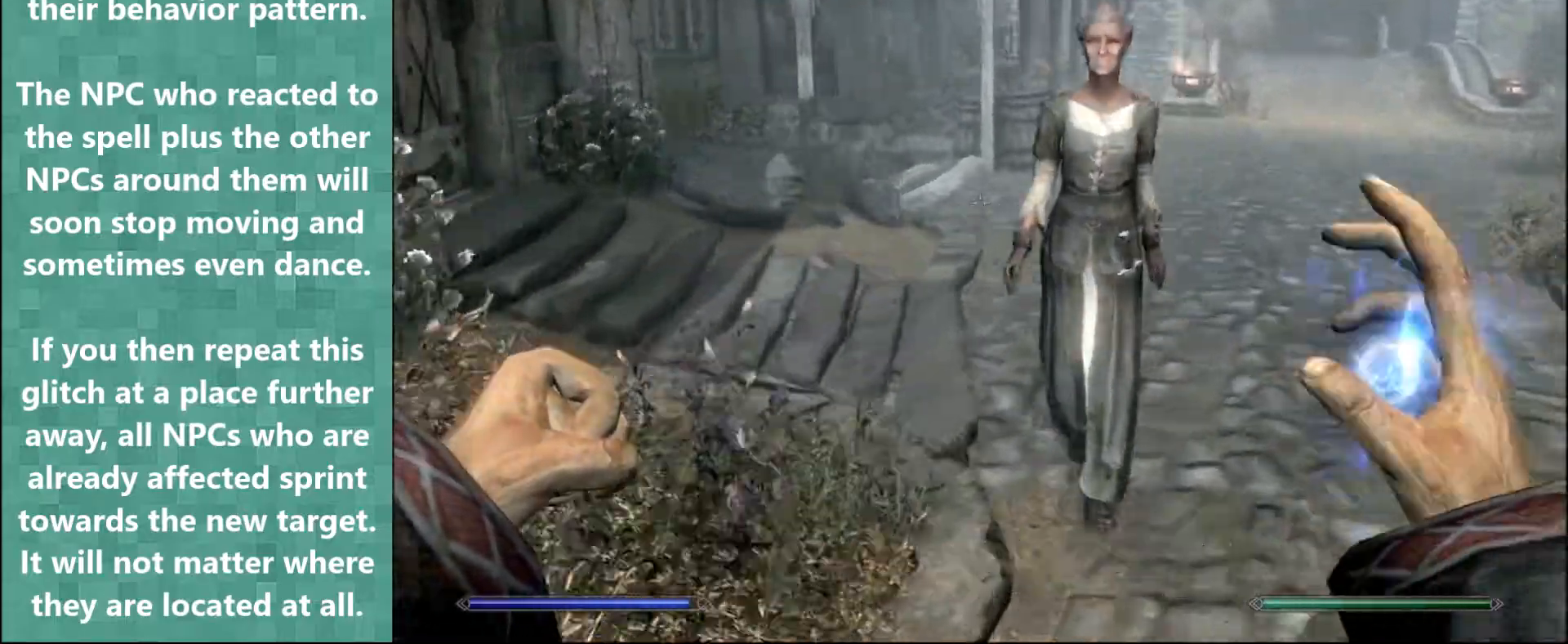
{"keys": ["d"], "mouse": ["right"], "events": [[33, "mouse_right", "up"], [100, "mouse_right", "down"], [167, "w", "up"], [200, "mouse_right", "up"], [267, "mouse_right", "down"], [367, "mouse_right", "up"], [400, "mouse_right", "down"]]}
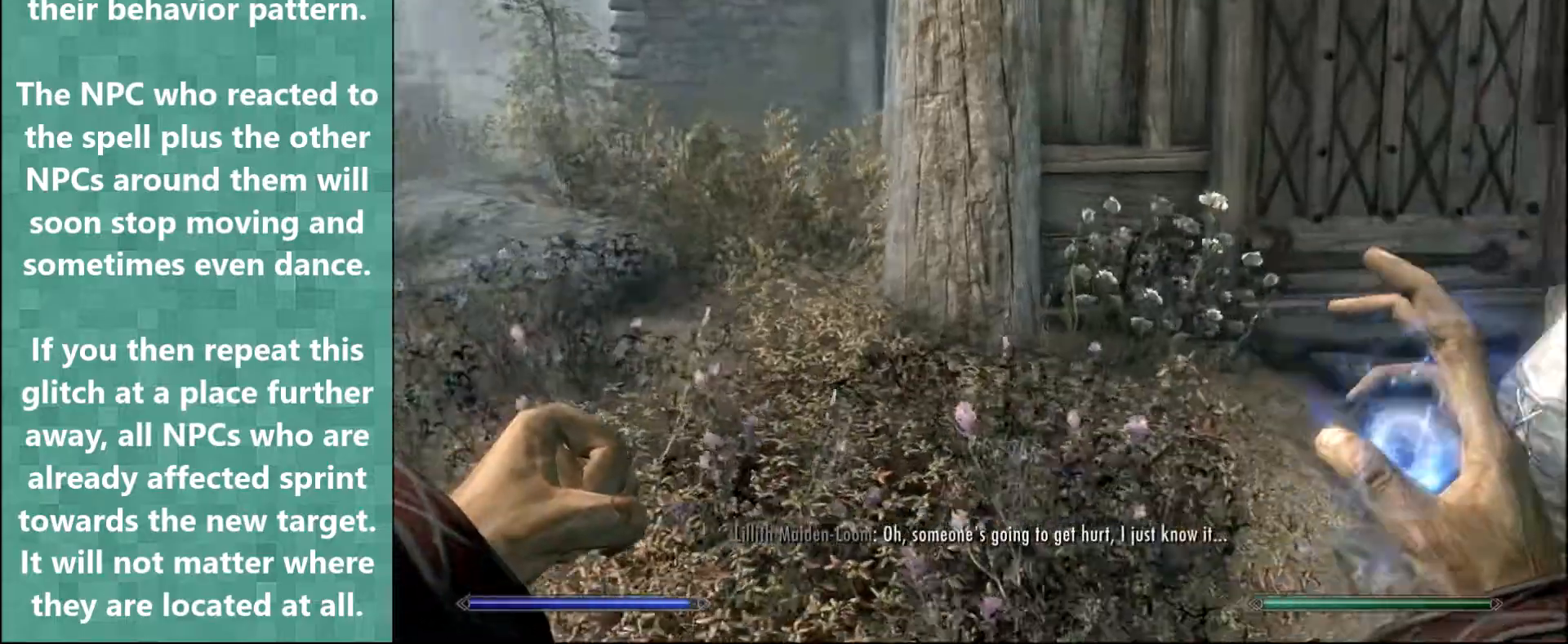
{"keys": ["s"], "mouse": [], "events": [[67, "s", "down"], [167, "mouse_right", "up"], [233, "mouse_right", "down"], [300, "mouse_right", "up"], [333, "d", "up"], [400, "mouse_right", "down"], [467, "mouse_right", "up"]]}
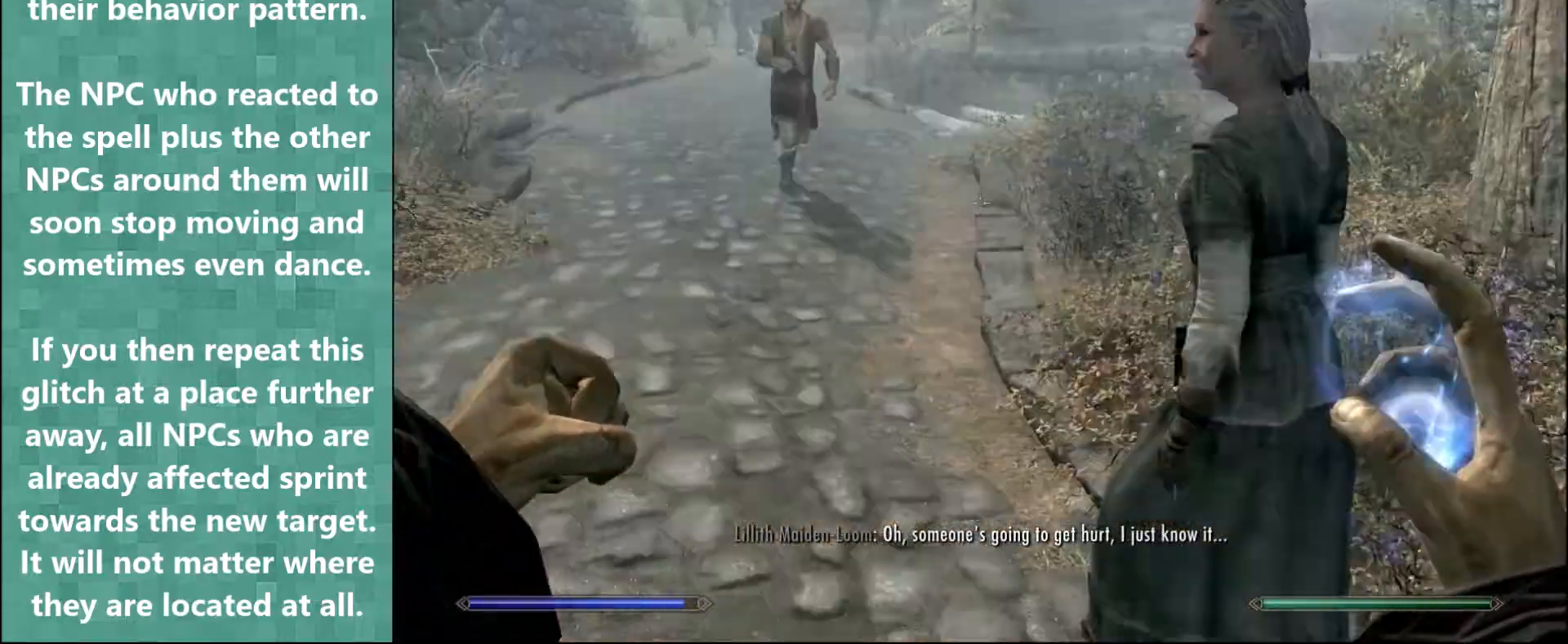
{"keys": ["s"], "mouse": [], "events": [[67, "mouse_right", "down"], [133, "mouse_right", "up"], [233, "mouse_right", "down"], [300, "mouse_right", "up"], [367, "mouse_right", "down"], [467, "mouse_right", "up"]]}
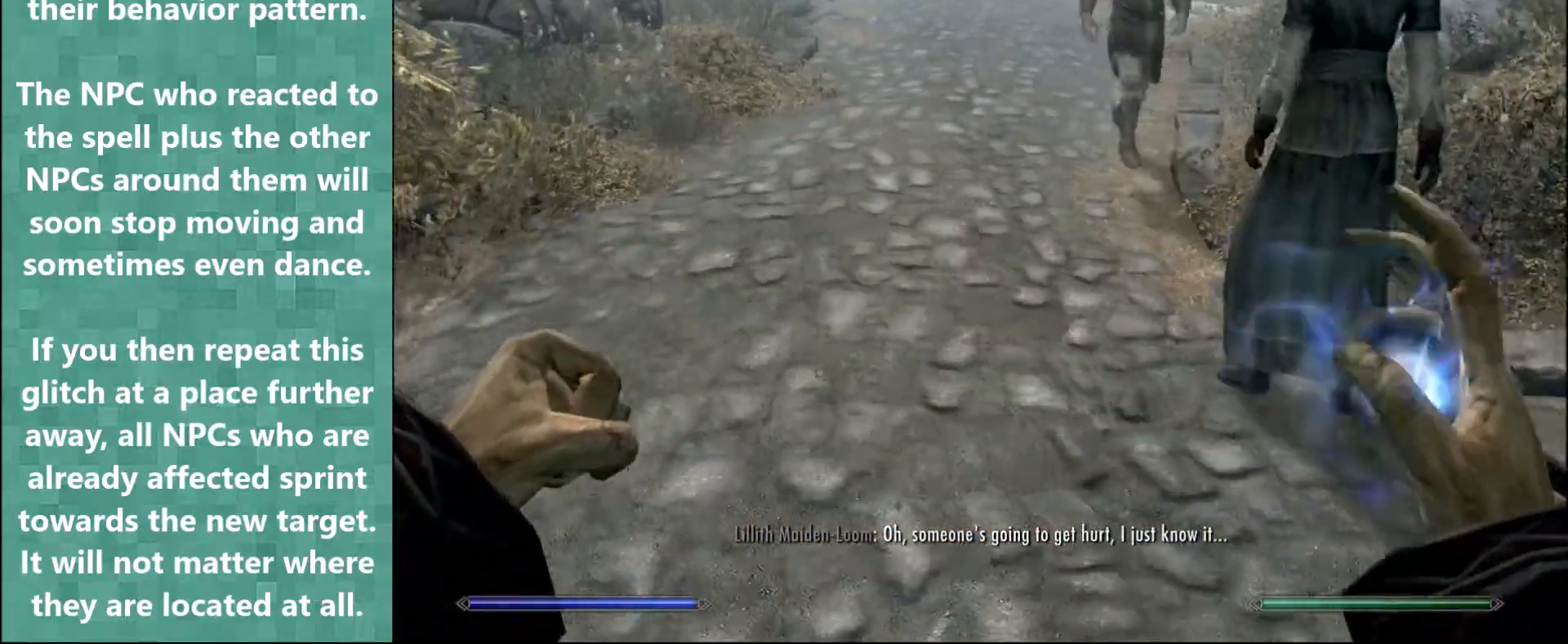
{"keys": ["s"], "mouse": ["right"], "events": [[33, "mouse_right", "down"], [133, "mouse_right", "up"], [200, "mouse_right", "down"], [267, "mouse_right", "up"], [333, "mouse_right", "down"], [433, "mouse_right", "up"], [500, "mouse_right", "down"]]}
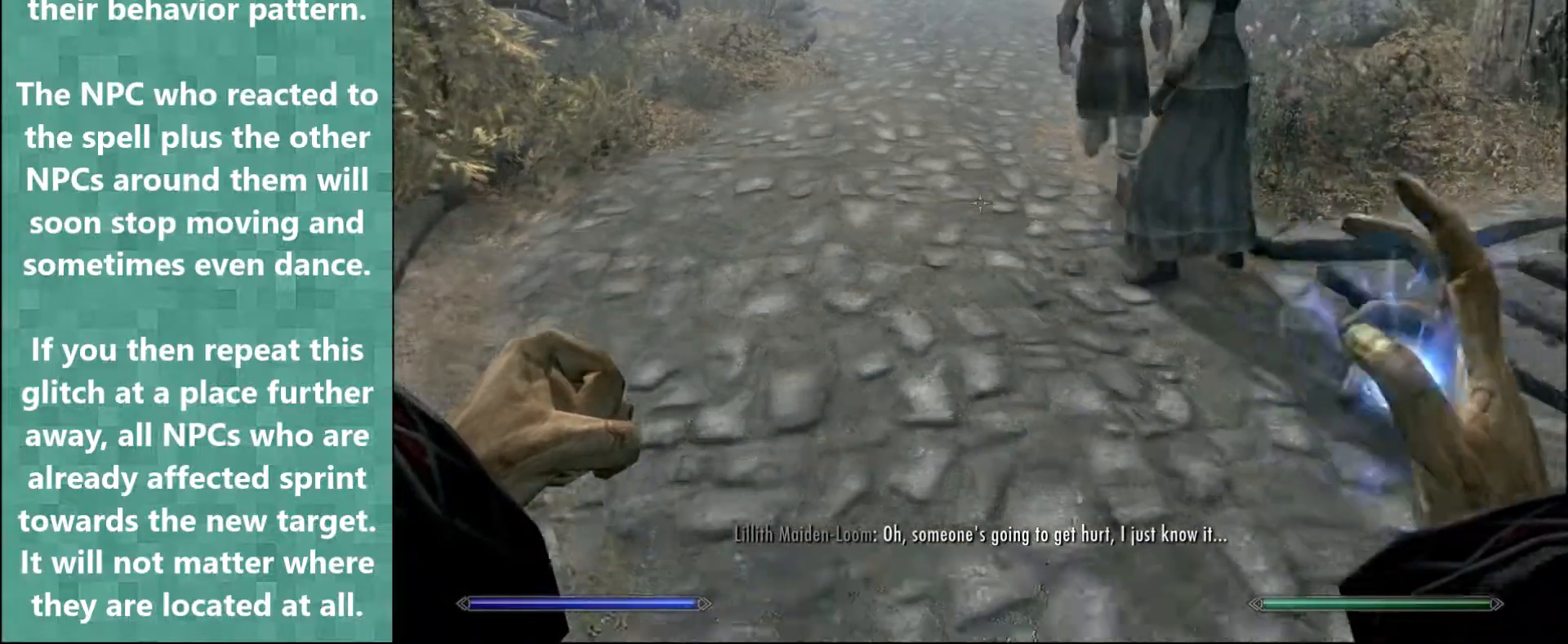
{"keys": [], "mouse": ["right"], "events": [[100, "mouse_right", "up"], [167, "mouse_right", "down"], [267, "mouse_right", "up"], [333, "mouse_right", "down"], [400, "mouse_right", "up"], [400, "s", "up"], [467, "mouse_right", "down"]]}
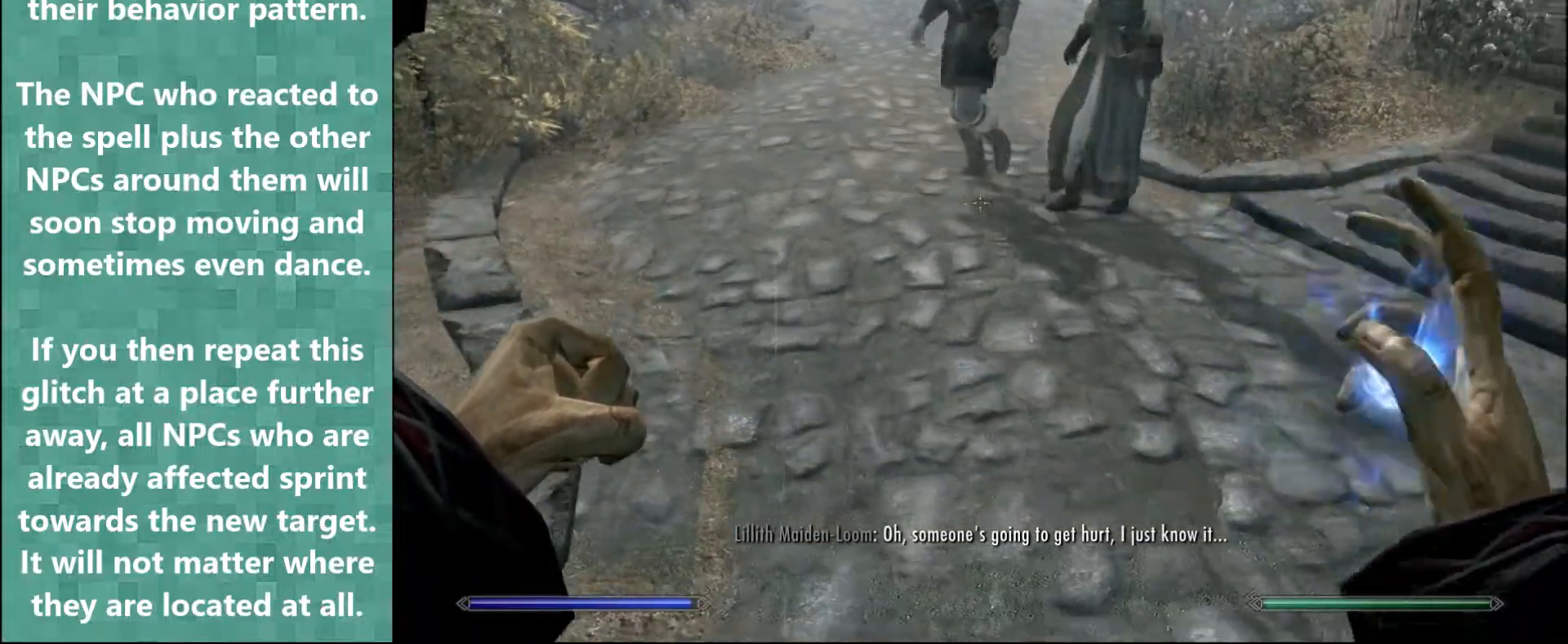
{"keys": ["w"], "mouse": ["right"], "events": [[67, "mouse_right", "up"], [133, "mouse_right", "down"], [233, "mouse_right", "up"], [300, "mouse_right", "down"], [300, "w", "down"], [367, "mouse_right", "up"], [467, "mouse_right", "down"]]}
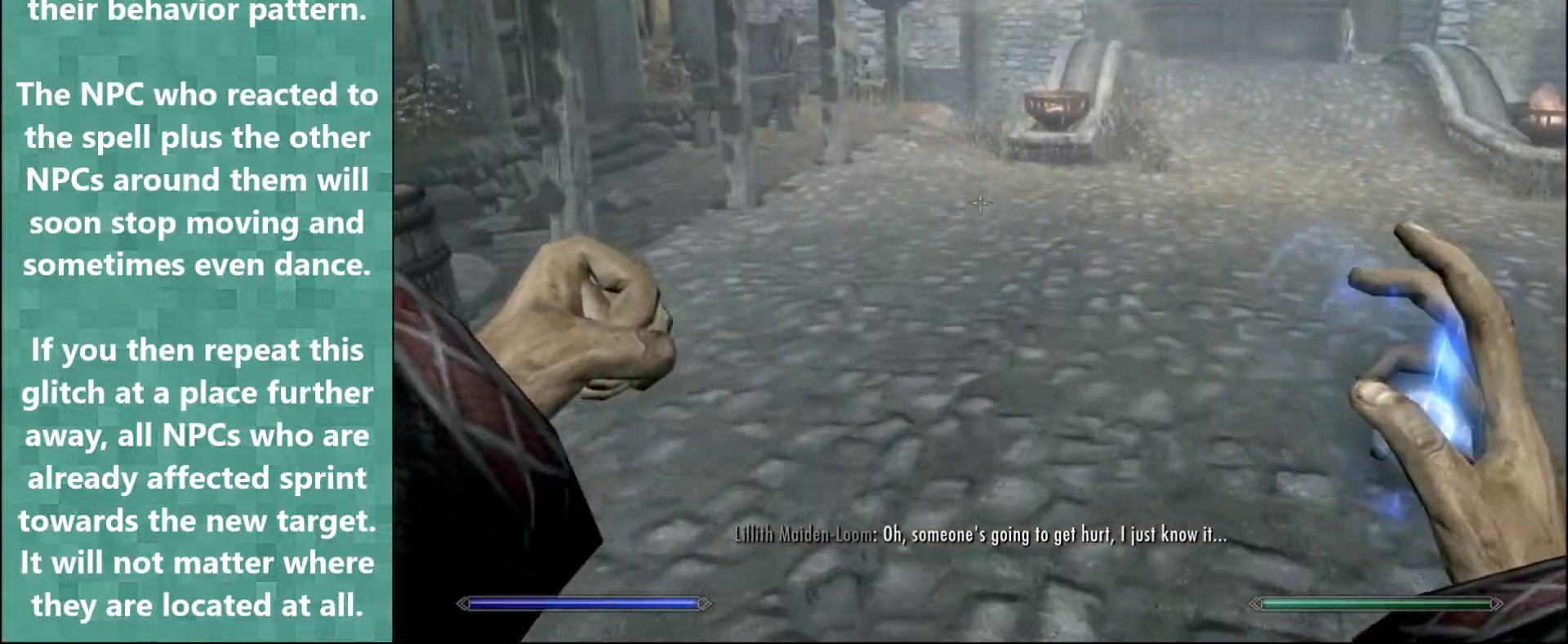
{"keys": ["w"], "mouse": ["right"], "events": [[33, "mouse_right", "up"], [100, "mouse_right", "down"], [233, "mouse_right", "up"], [300, "mouse_right", "down"], [400, "mouse_right", "up"], [467, "mouse_right", "down"]]}
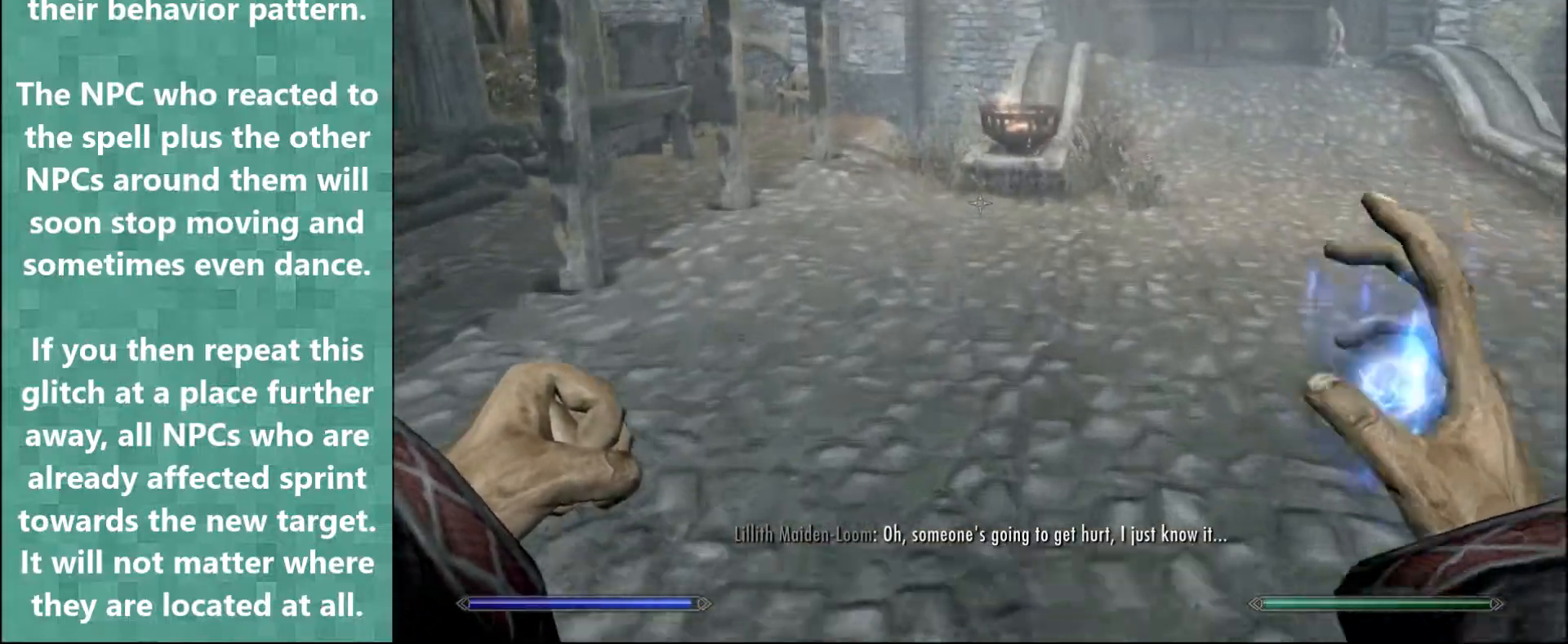
{"keys": ["w"], "mouse": ["right"], "events": [[33, "mouse_right", "up"], [133, "mouse_right", "down"], [167, "mouse_right", "up"], [300, "mouse_right", "down"], [367, "mouse_right", "up"], [467, "mouse_right", "down"]]}
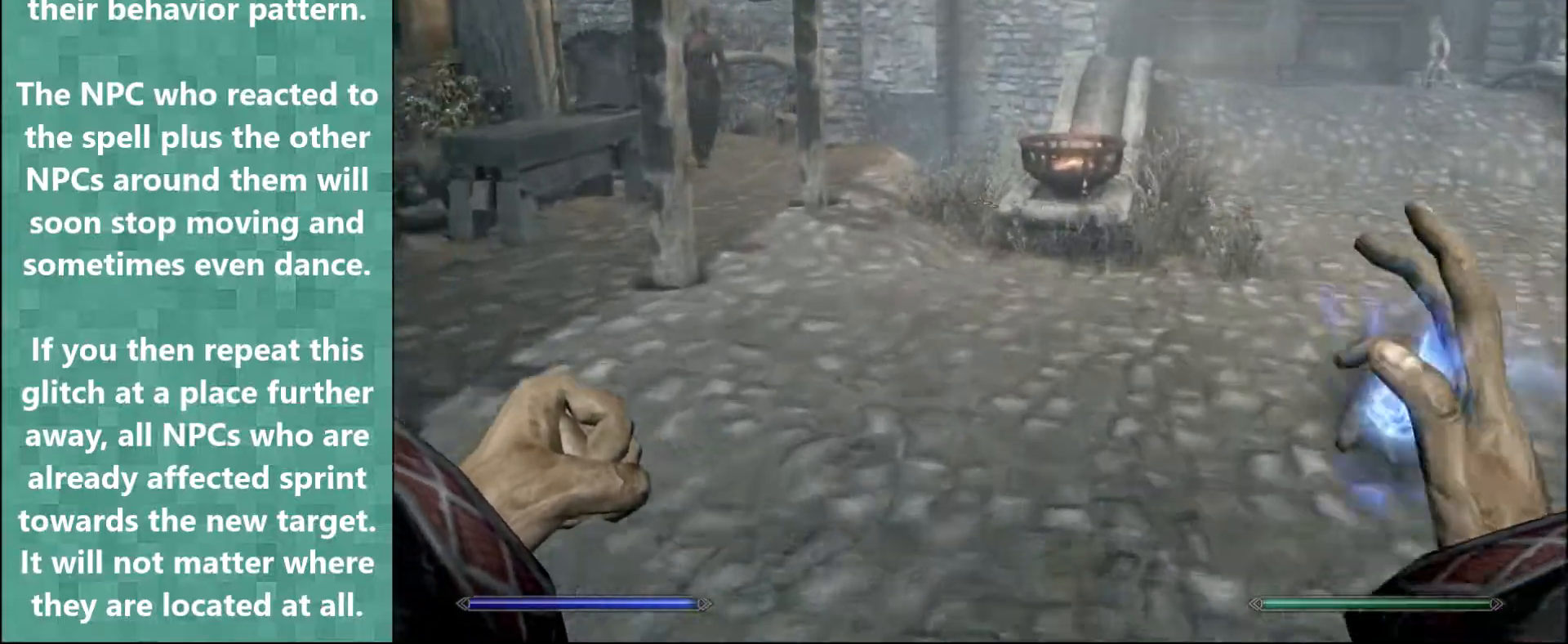
{"keys": ["w"], "mouse": ["right"], "events": [[33, "mouse_right", "up"], [133, "mouse_right", "down"], [233, "mouse_right", "up"], [267, "mouse_right", "down"], [367, "mouse_right", "up"], [433, "mouse_right", "down"]]}
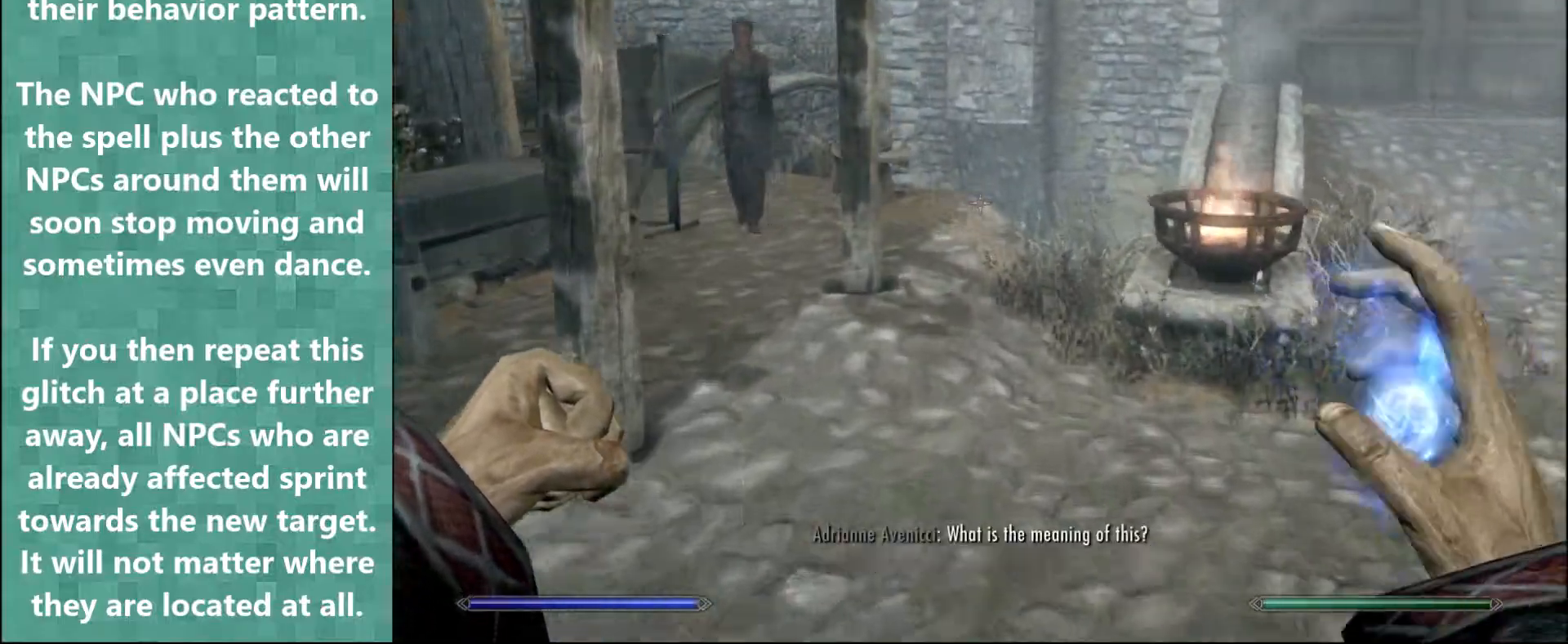
{"keys": [], "mouse": [], "events": [[33, "mouse_right", "up"], [100, "mouse_right", "down"], [167, "mouse_right", "up"], [233, "mouse_right", "down"], [233, "w", "up"], [333, "mouse_right", "up"], [400, "mouse_right", "down"], [500, "mouse_right", "up"]]}
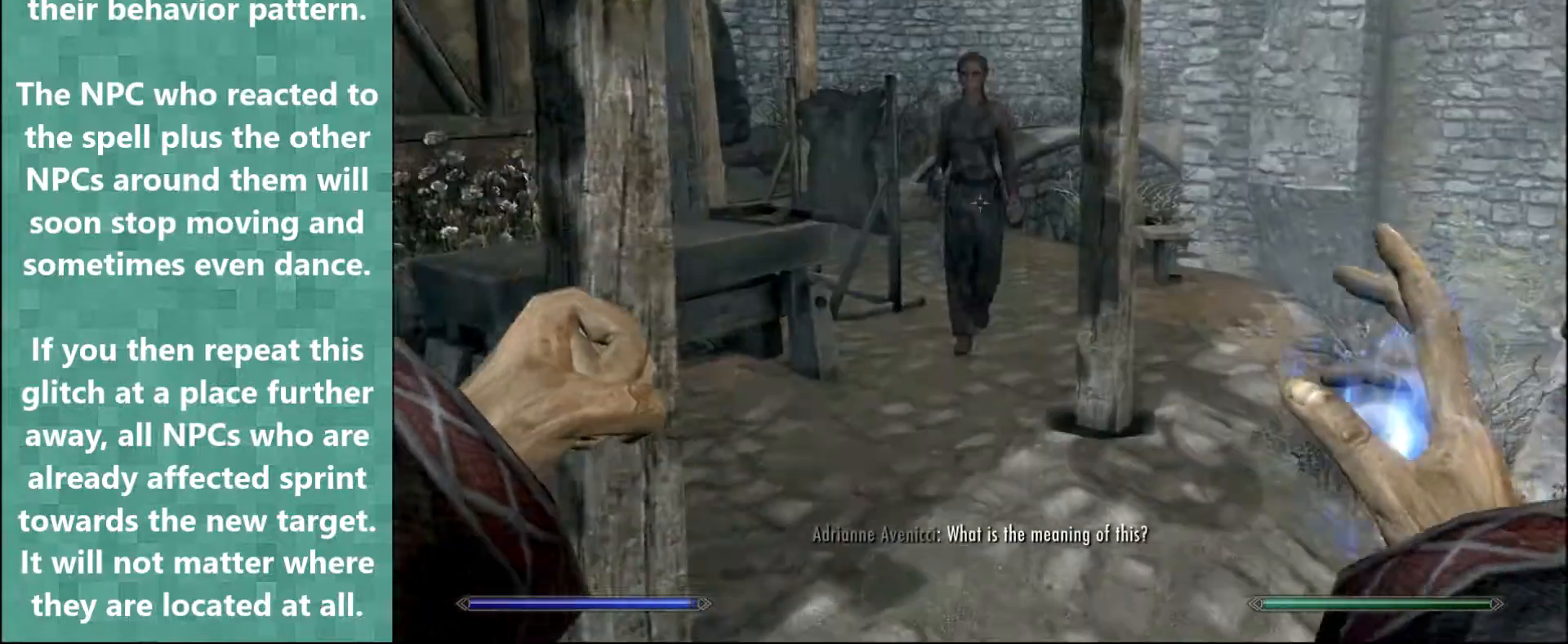
{"keys": [], "mouse": [], "events": [[67, "mouse_right", "down"], [133, "mouse_right", "up"], [233, "mouse_right", "down"], [300, "mouse_right", "up"], [367, "mouse_right", "down"], [467, "mouse_right", "up"]]}
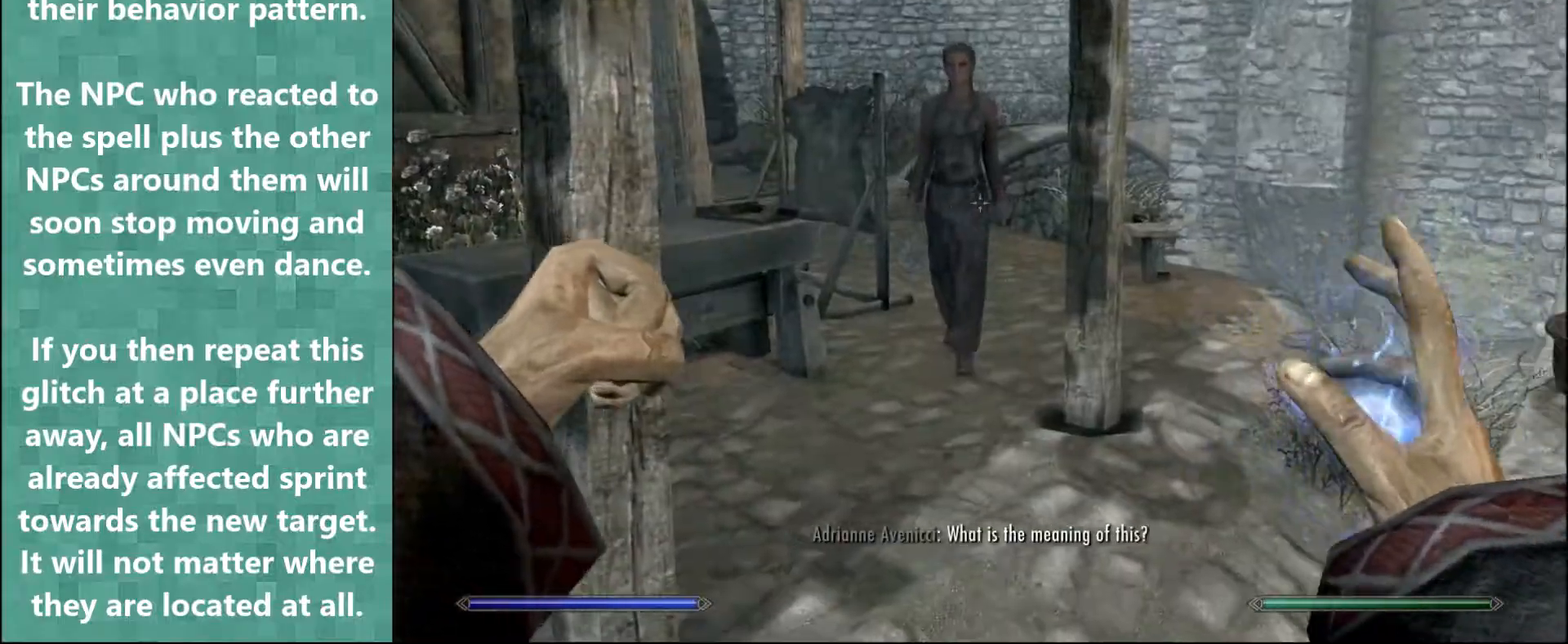
{"keys": ["w"], "mouse": ["right"], "events": [[33, "mouse_right", "down"], [133, "mouse_right", "up"], [200, "mouse_right", "down"], [267, "d", "down"], [267, "mouse_right", "up"], [300, "w", "down"], [367, "mouse_right", "down"], [400, "d", "up"], [467, "mouse_right", "up"], [500, "mouse_right", "down"]]}
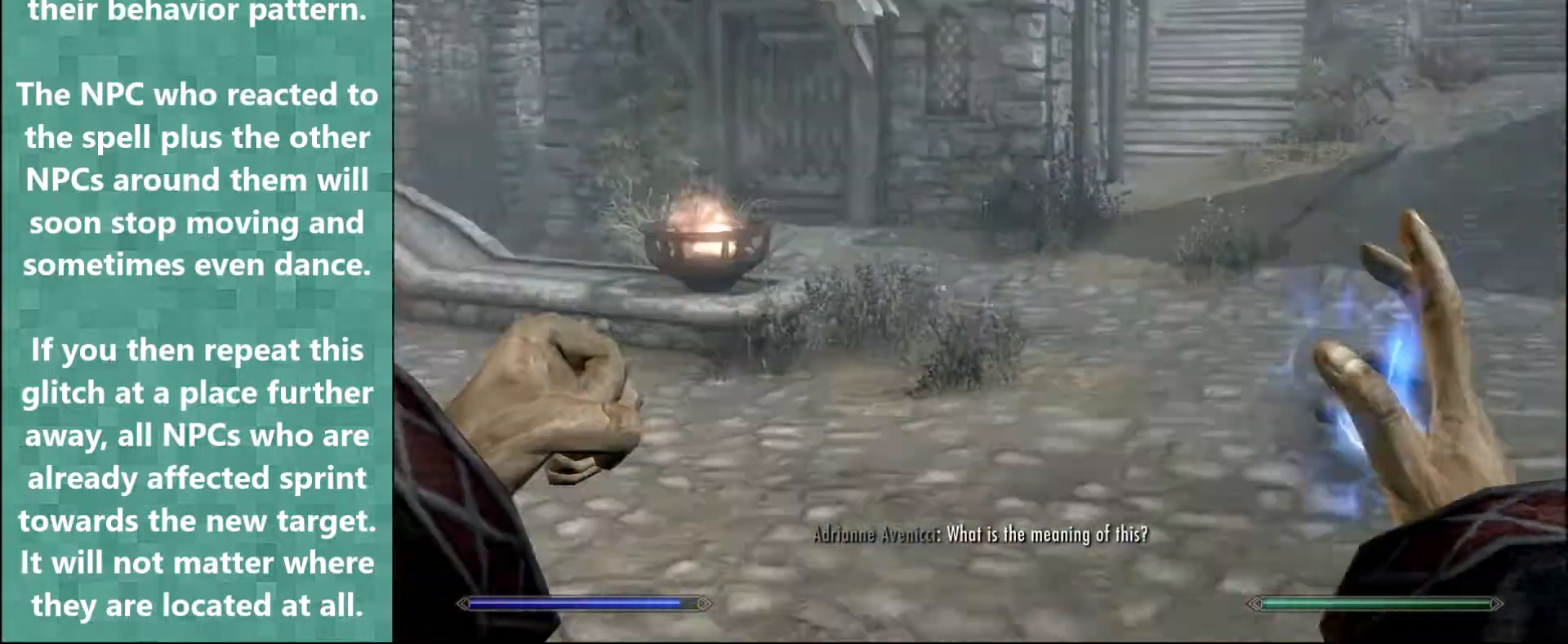
{"keys": ["a", "w"], "mouse": ["right"], "events": [[33, "a", "down"], [100, "w", "up"], [133, "mouse_right", "up"], [167, "mouse_right", "down"], [200, "w", "down"], [267, "mouse_right", "up"], [333, "mouse_right", "down"], [433, "mouse_right", "up"], [500, "mouse_right", "down"]]}
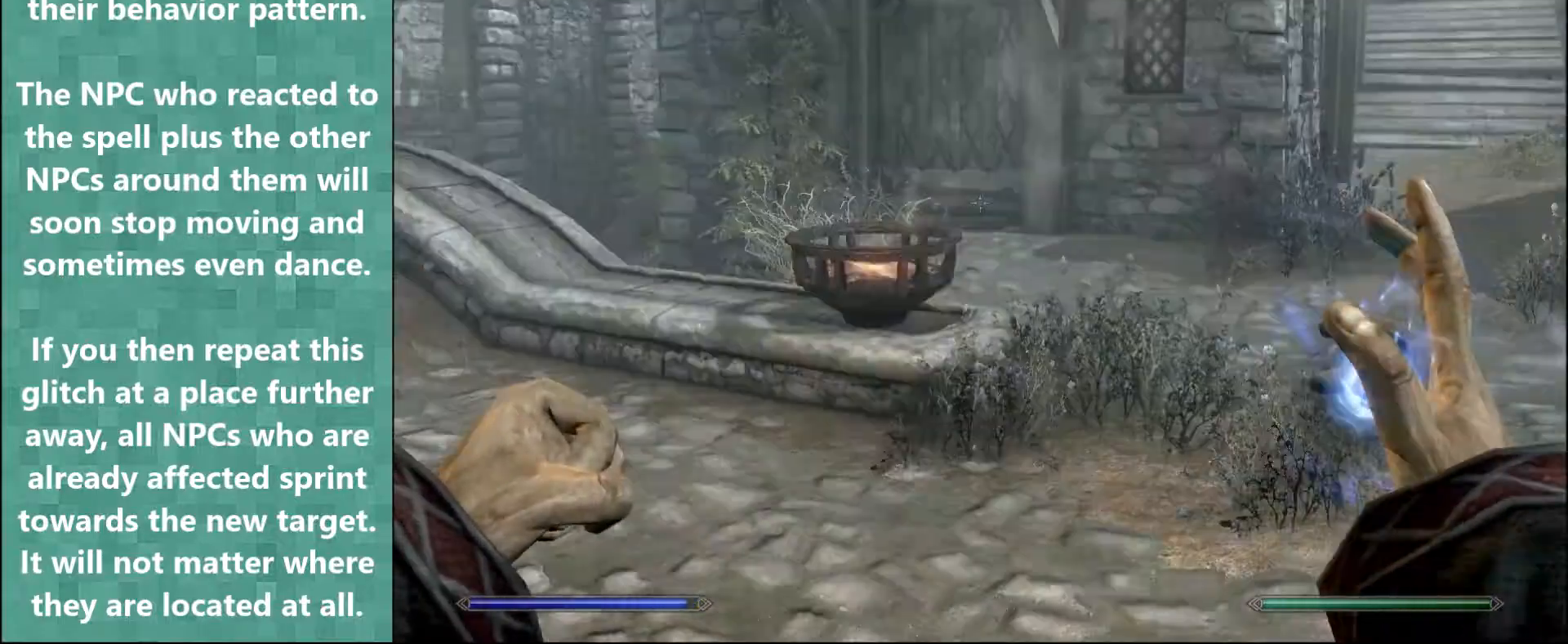
{"keys": ["w"], "mouse": ["right"], "events": [[33, "a", "up"], [100, "mouse_right", "up"], [167, "mouse_right", "down"], [233, "mouse_right", "up"], [300, "mouse_right", "down"], [367, "mouse_right", "up"], [467, "mouse_right", "down"]]}
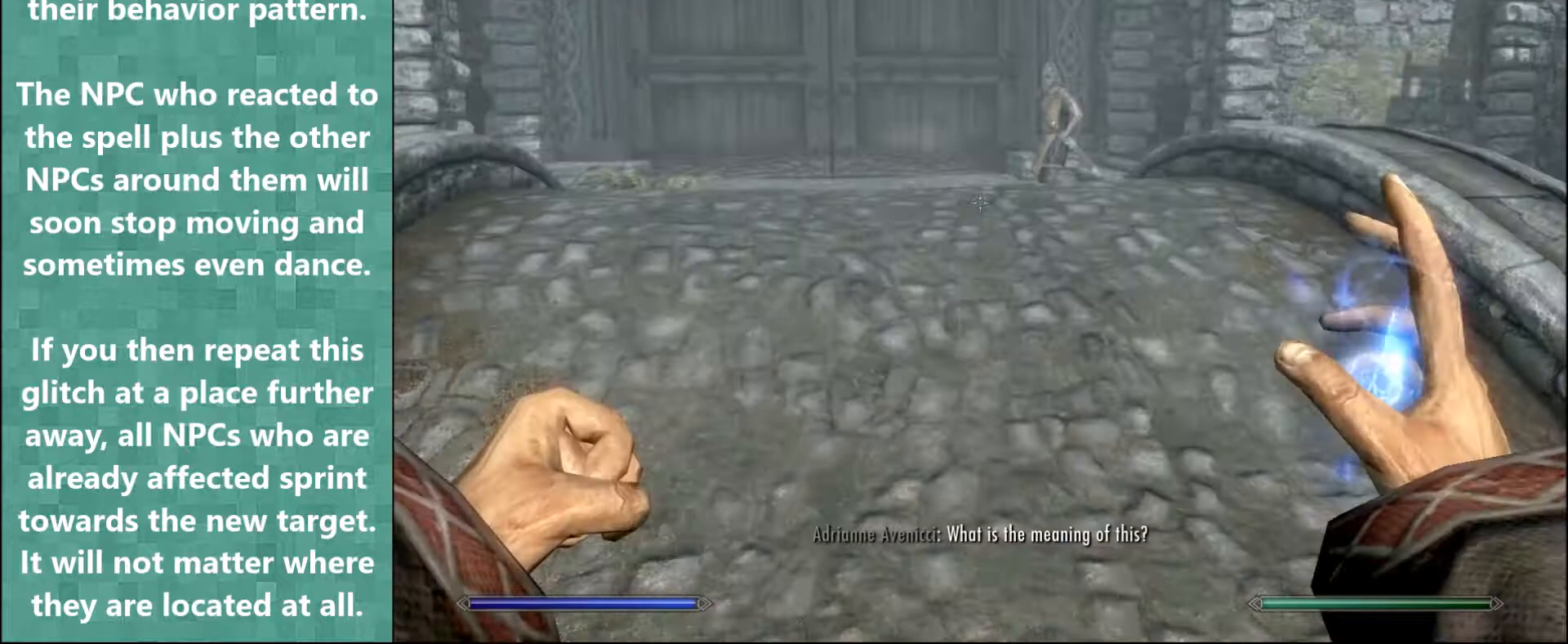
{"keys": ["w"], "mouse": [], "events": [[33, "mouse_right", "up"], [100, "mouse_right", "down"], [200, "mouse_right", "up"], [267, "mouse_right", "down"], [333, "mouse_right", "up"], [433, "mouse_right", "down"], [500, "mouse_right", "up"]]}
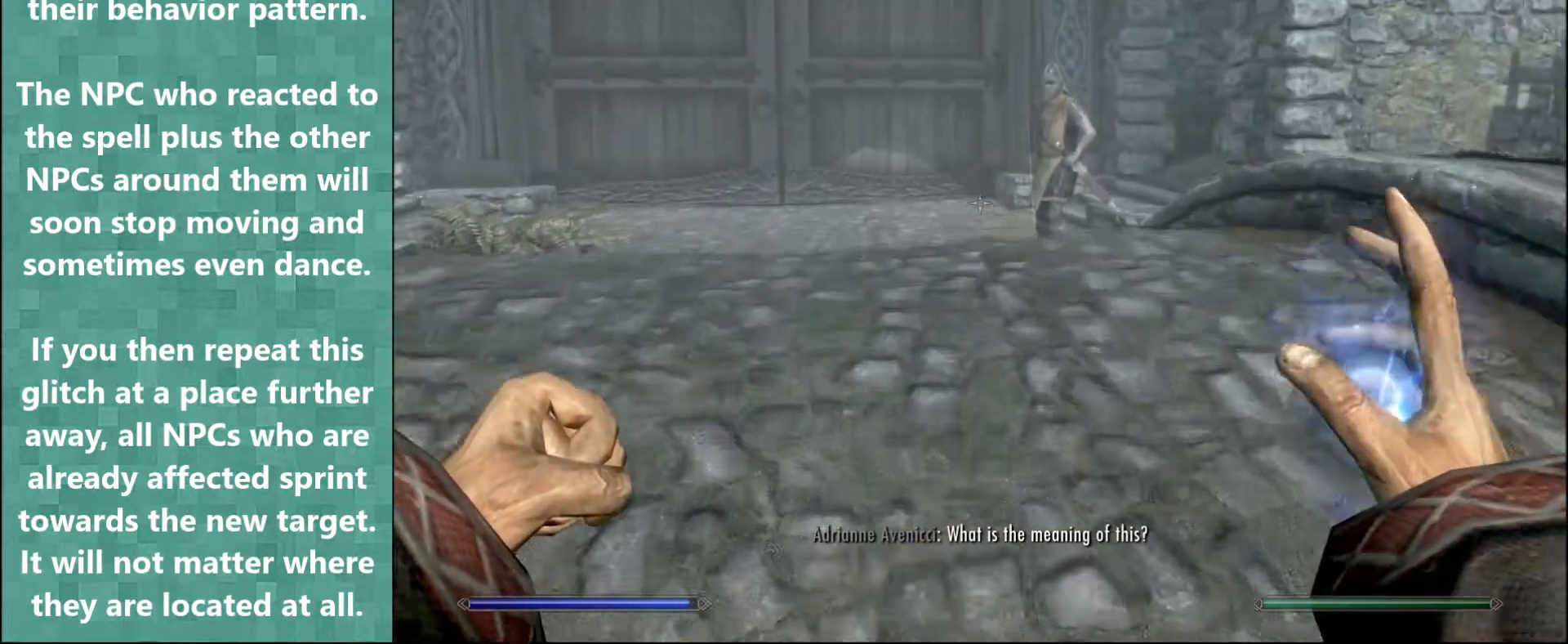
{"keys": ["w"], "mouse": ["right"], "events": [[100, "mouse_right", "down"], [167, "mouse_right", "up"], [367, "mouse_right", "down"]]}
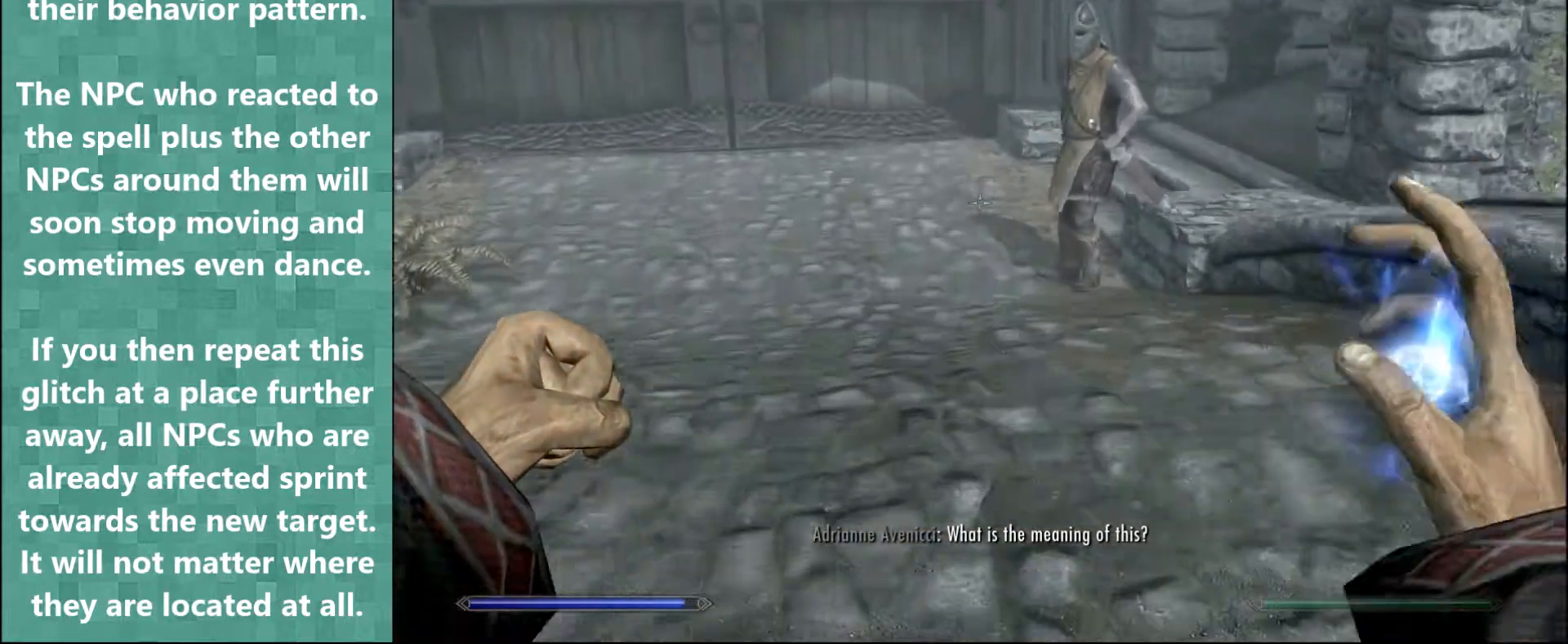
{"keys": ["a"], "mouse": ["right"], "events": [[33, "a", "down"], [133, "mouse_right", "up"], [167, "w", "up"], [433, "mouse_right", "down"]]}
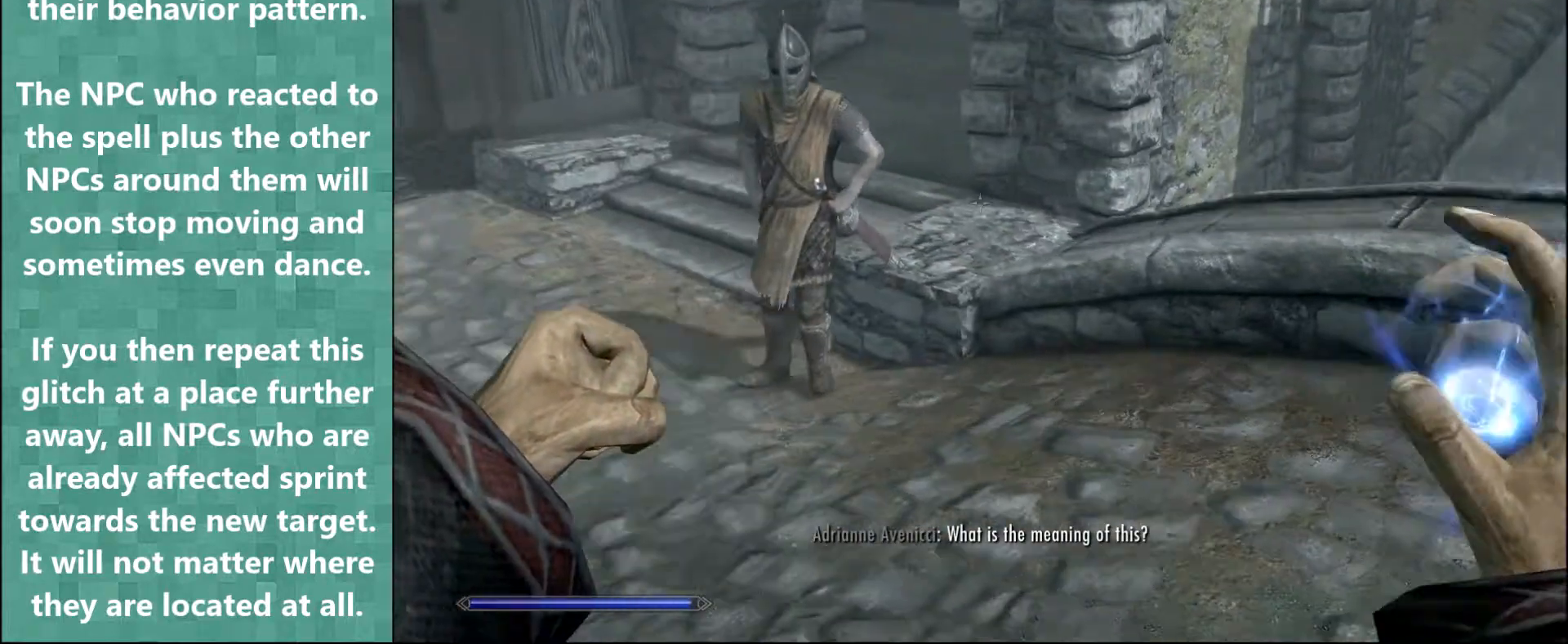
{"keys": [], "mouse": [], "events": [[33, "mouse_right", "up"], [133, "mouse_right", "down"], [167, "mouse_right", "up"], [233, "w", "down"], [267, "mouse_right", "down"], [333, "mouse_right", "up"], [367, "w", "up"], [400, "mouse_right", "down"], [467, "a", "up"], [500, "mouse_right", "up"]]}
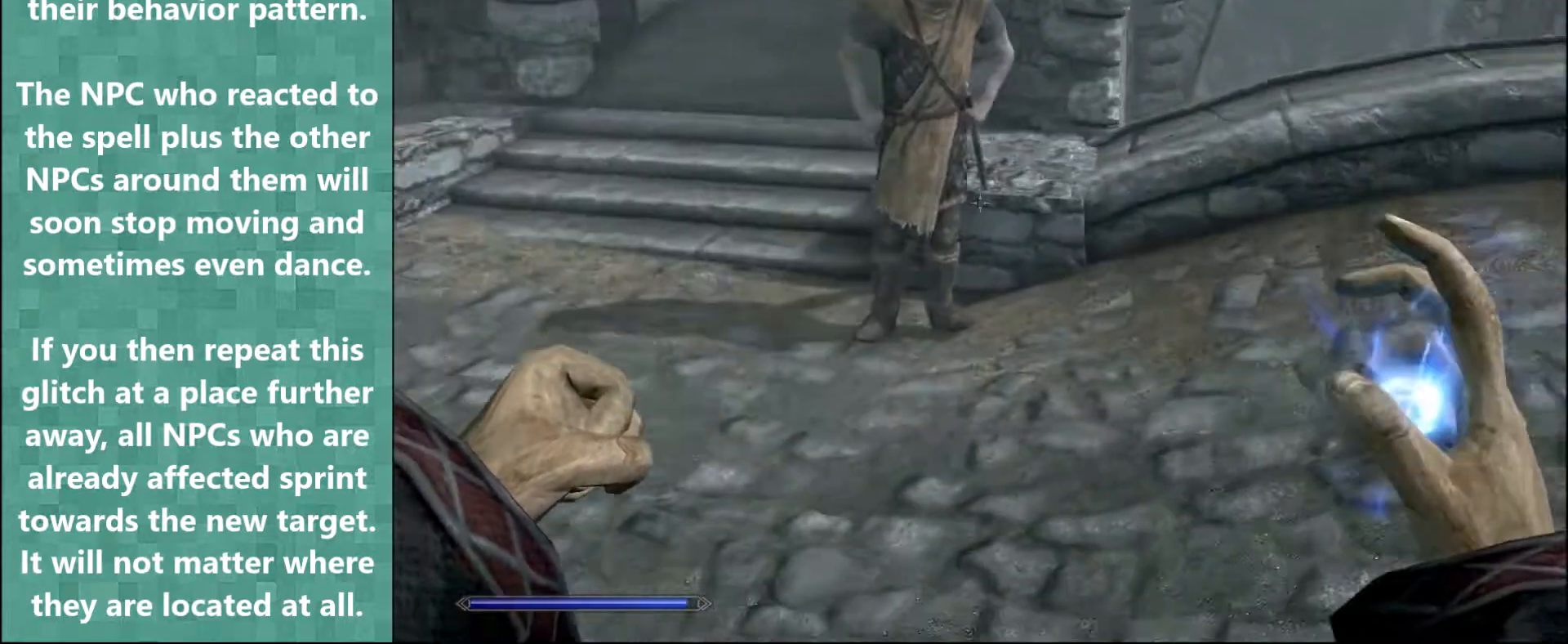
{"keys": [], "mouse": [], "events": [[67, "mouse_right", "down"], [167, "mouse_right", "up"], [233, "mouse_right", "down"], [333, "mouse_right", "up"], [433, "mouse_right", "down"], [467, "mouse_right", "up"]]}
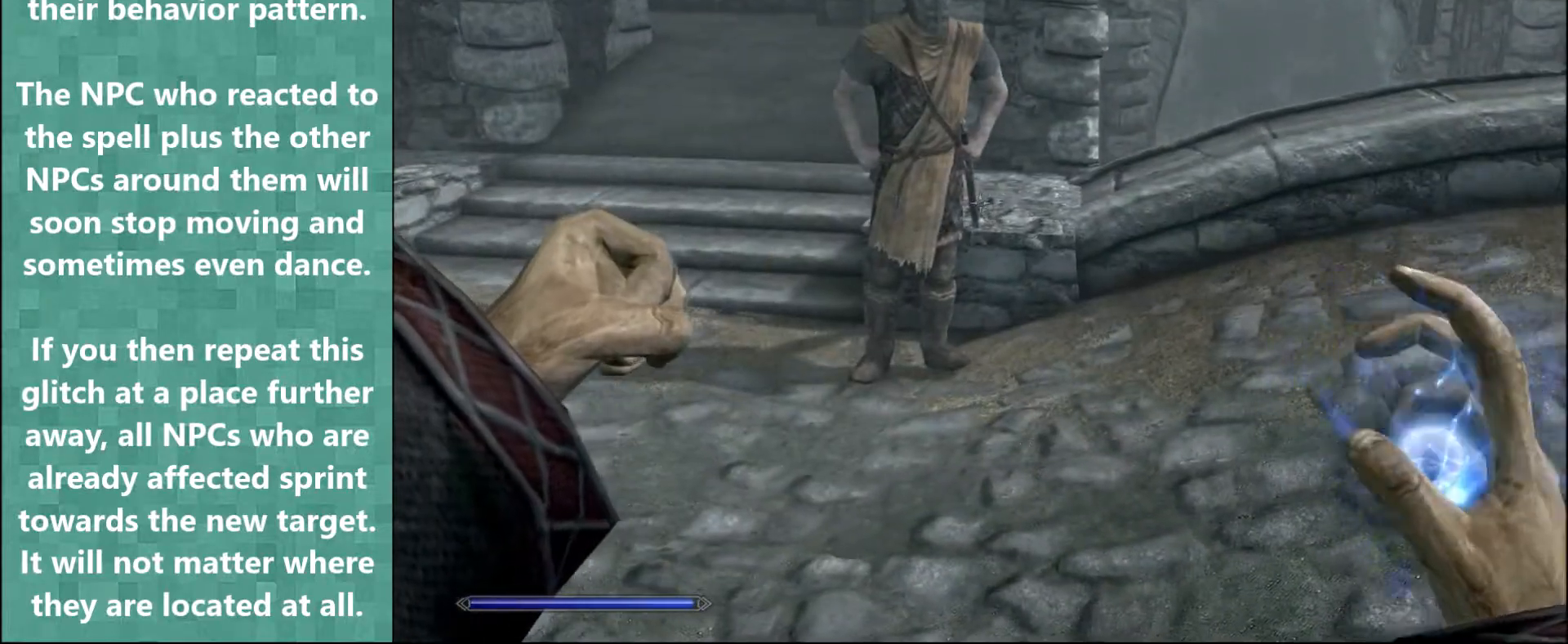
{"keys": [], "mouse": ["right"], "events": [[67, "mouse_right", "down"], [133, "mouse_right", "up"], [167, "mouse_right", "down"], [300, "mouse_right", "up"], [333, "mouse_right", "down"], [433, "mouse_right", "up"], [500, "mouse_right", "down"]]}
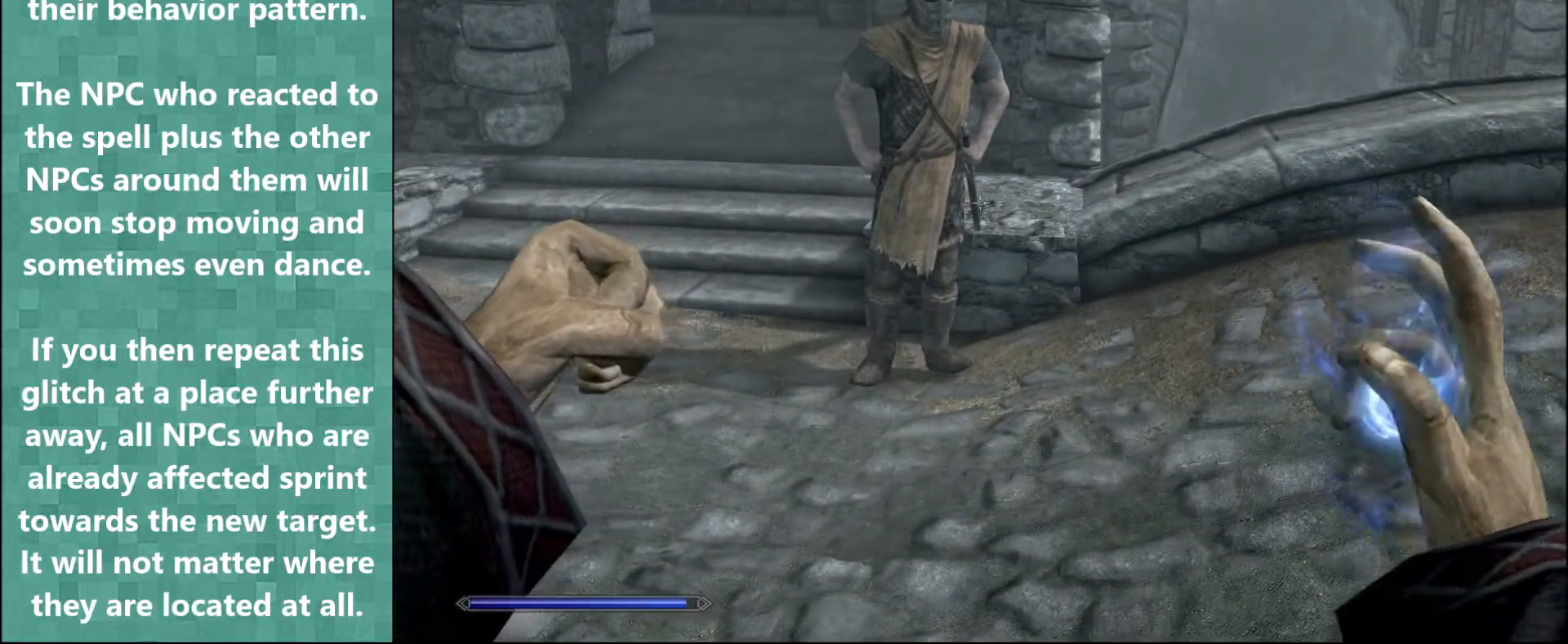
{"keys": [], "mouse": ["right"], "events": [[100, "mouse_right", "up"], [133, "mouse_right", "down"], [267, "mouse_right", "up"], [333, "mouse_right", "down"], [433, "mouse_right", "up"], [500, "mouse_right", "down"]]}
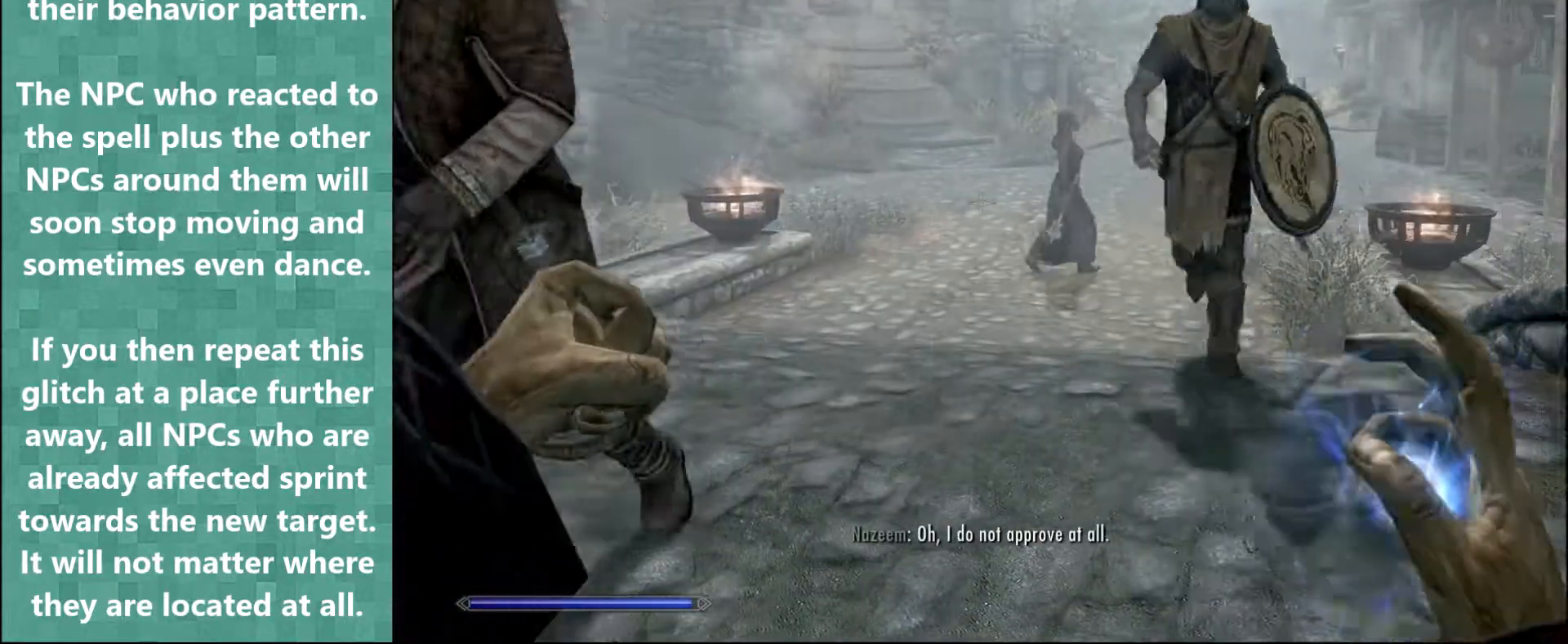
{"keys": [], "mouse": [], "events": [[100, "mouse_right", "up"], [200, "mouse_right", "down"], [267, "mouse_right", "up"]]}